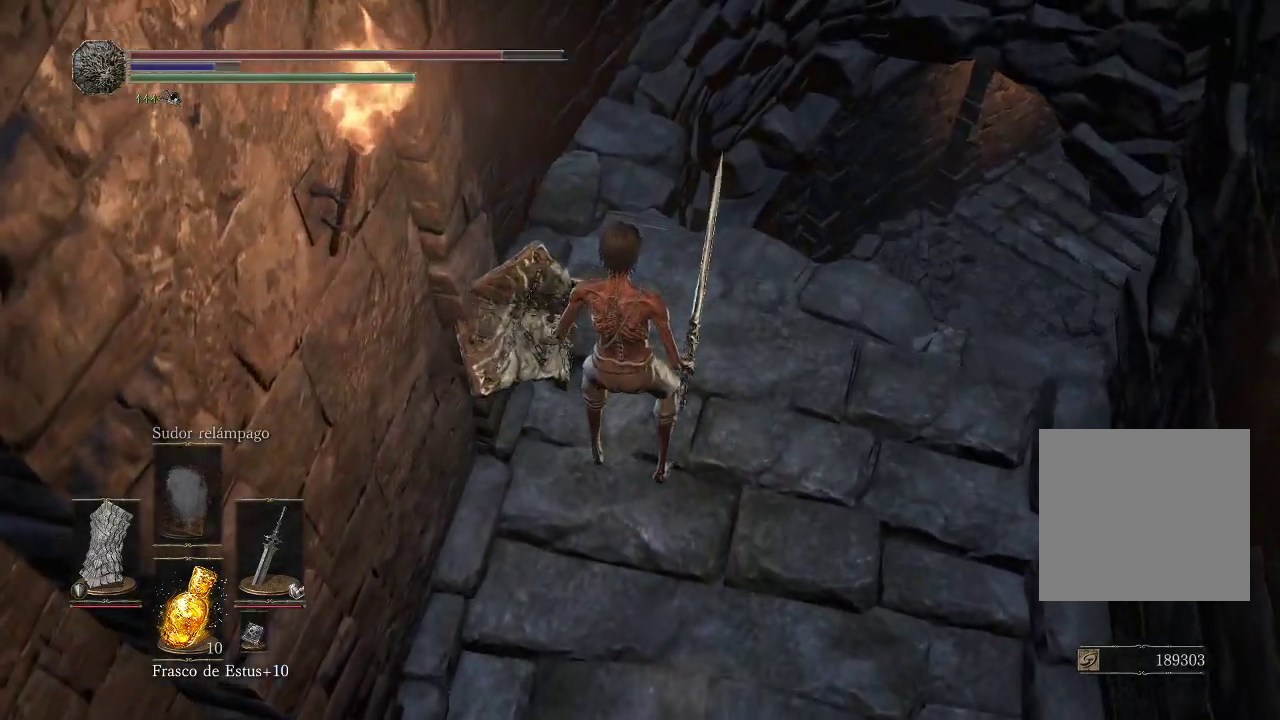
Gameplay with a controller (Xbox layout); each line is a JSON object with the inputs held at the frame after it. "events" lists button and stick changes between this image and that frame as [ms after this image, input, new state], when the widget could be followed in between. Not read: L3 R3.
{"buttons": [], "left_stick": "center", "right_stick": "down-right", "events": [[67, "right_stick", "center"], [267, "right_stick", "down-right"]]}
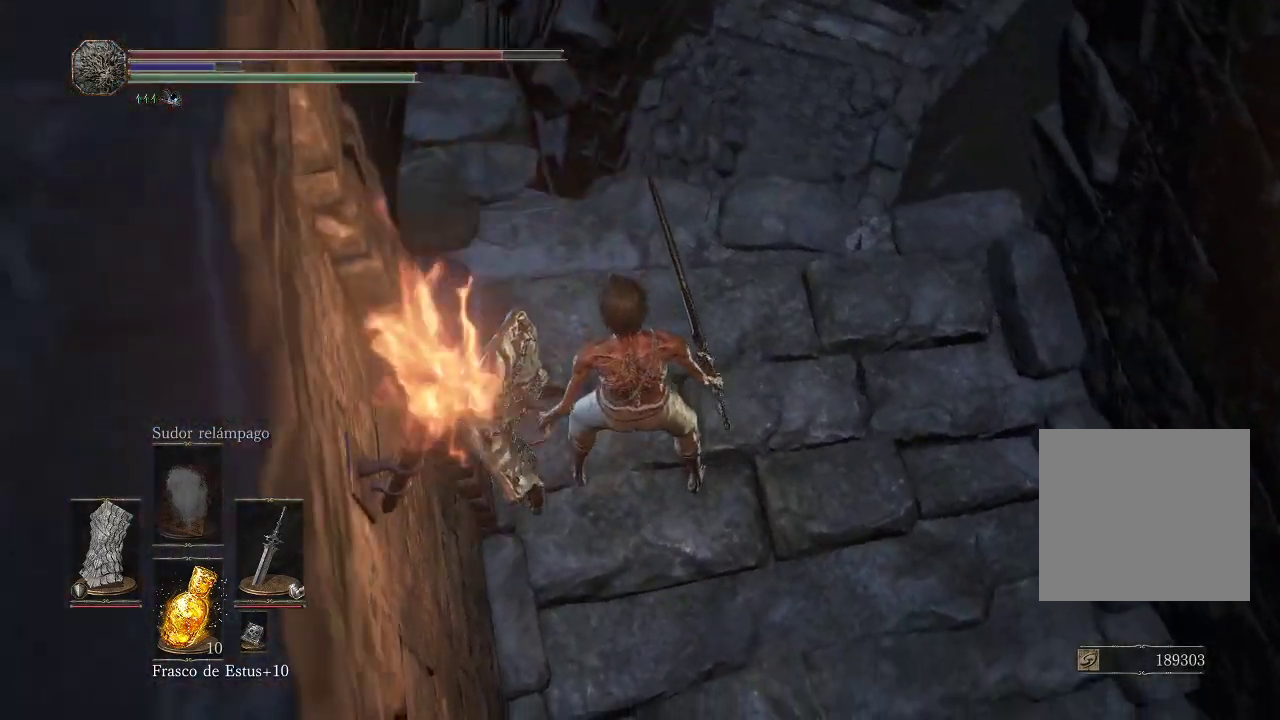
{"buttons": [], "left_stick": "center", "right_stick": "center", "events": [[67, "right_stick", "center"], [250, "right_stick", "up-right"], [500, "right_stick", "center"]]}
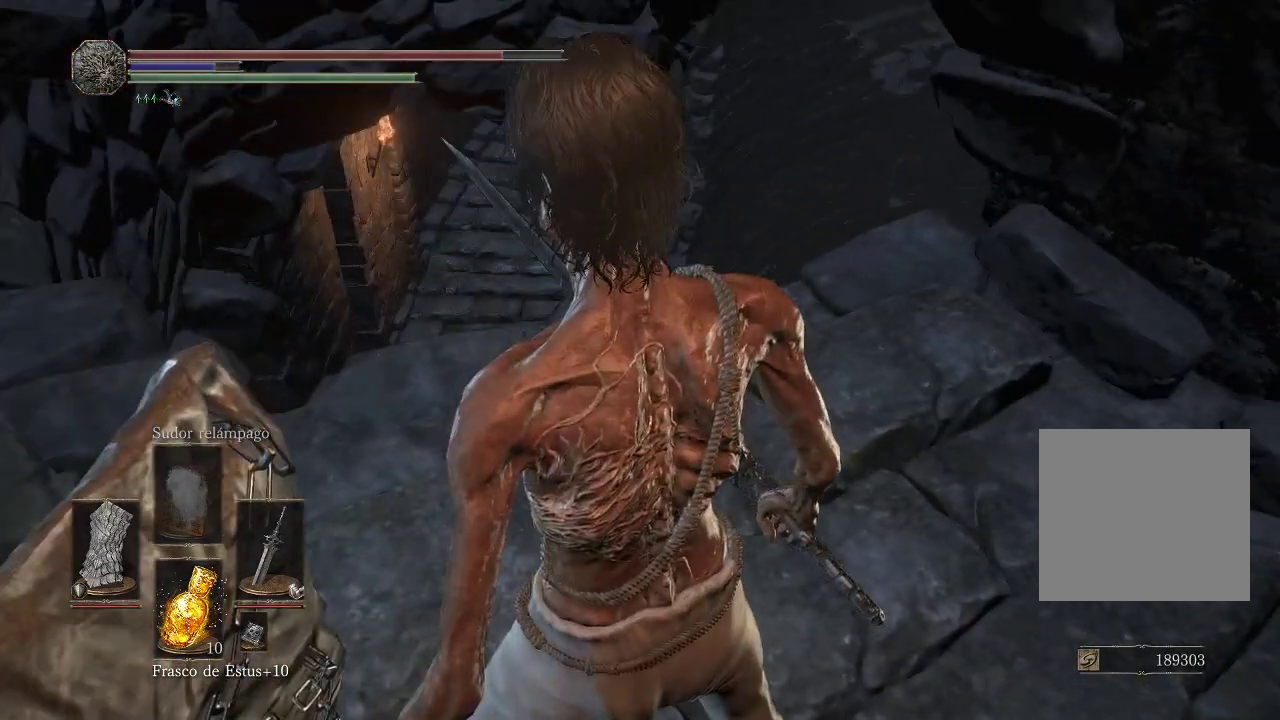
{"buttons": [], "left_stick": "center", "right_stick": "left", "events": [[133, "right_stick", "up-left"], [317, "right_stick", "left"]]}
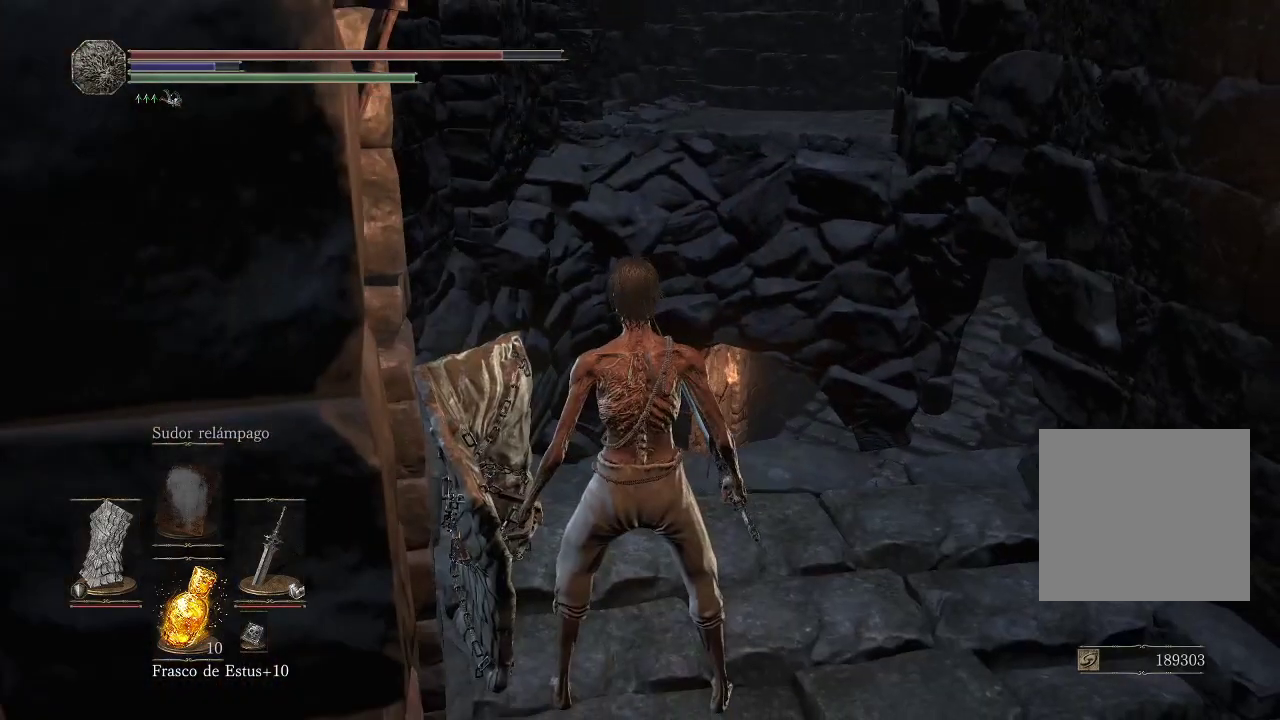
{"buttons": [], "left_stick": "center", "right_stick": "center", "events": [[50, "right_stick", "center"]]}
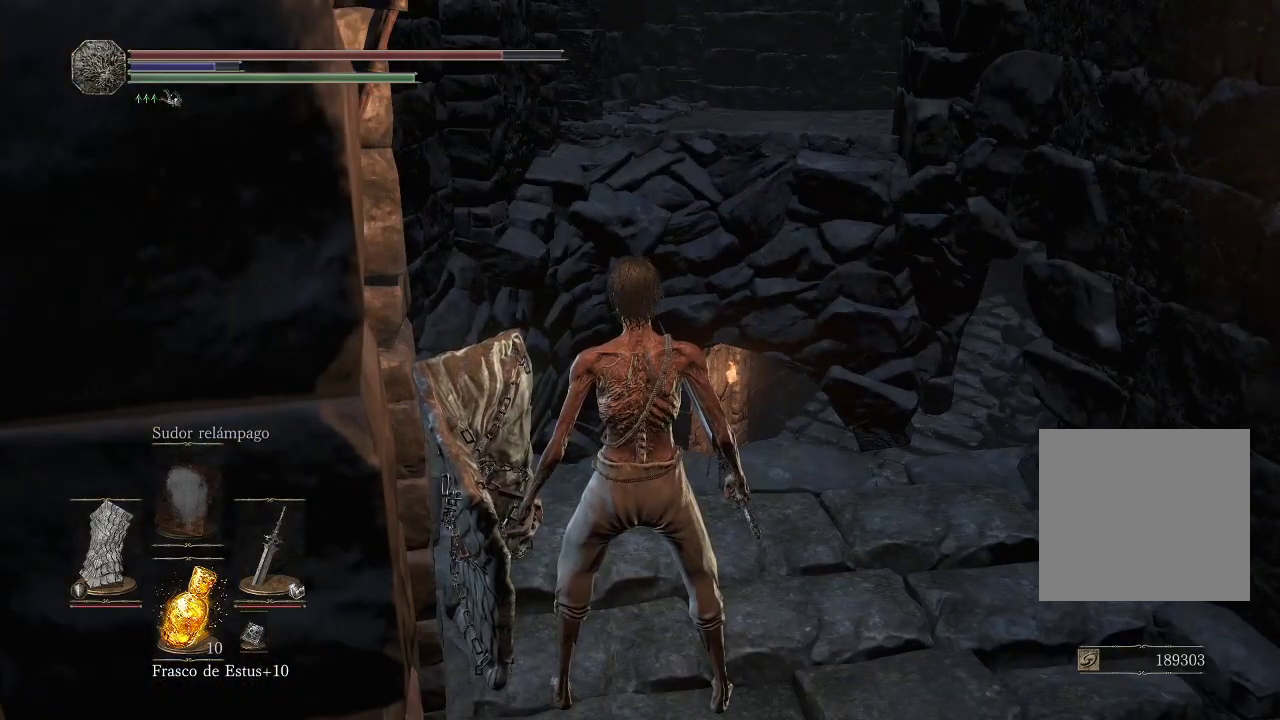
{"buttons": [], "left_stick": "right", "right_stick": "down-right", "events": [[100, "left_stick", "up-right"], [217, "left_stick", "right"], [233, "right_stick", "right"], [333, "right_stick", "down-right"]]}
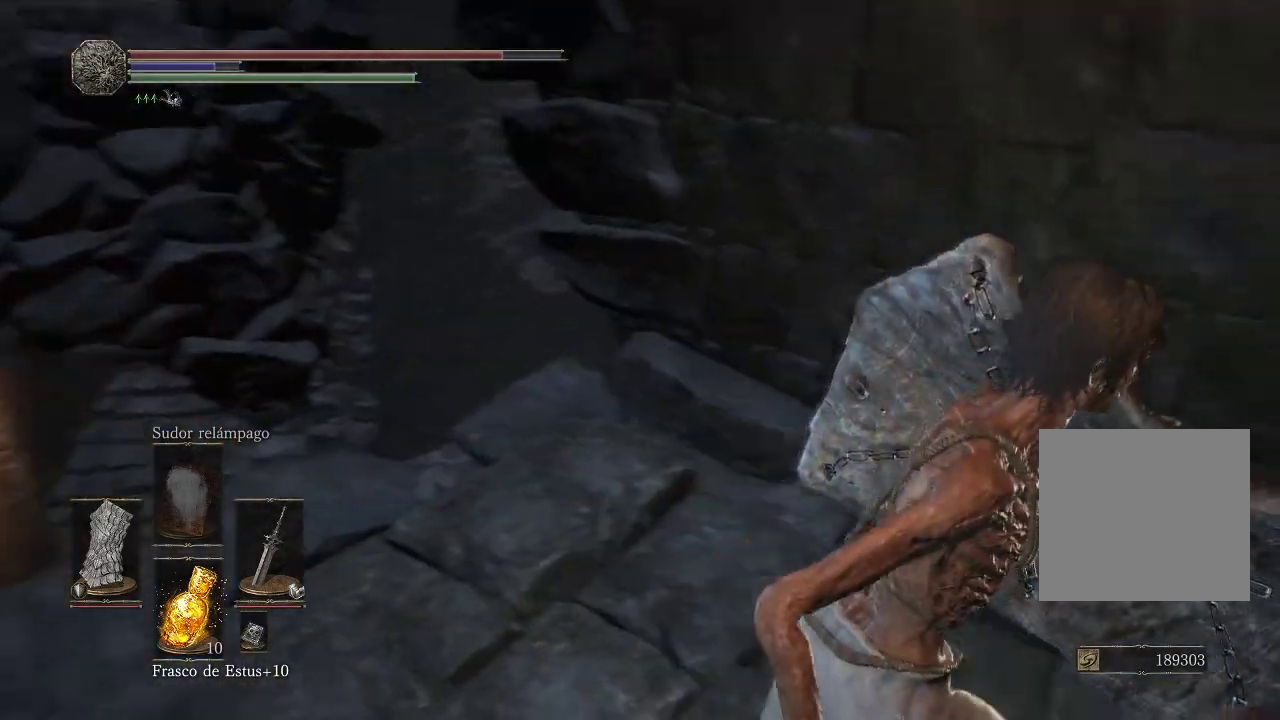
{"buttons": [], "left_stick": "up-right", "right_stick": "down-right", "events": [[33, "left_stick", "up-right"]]}
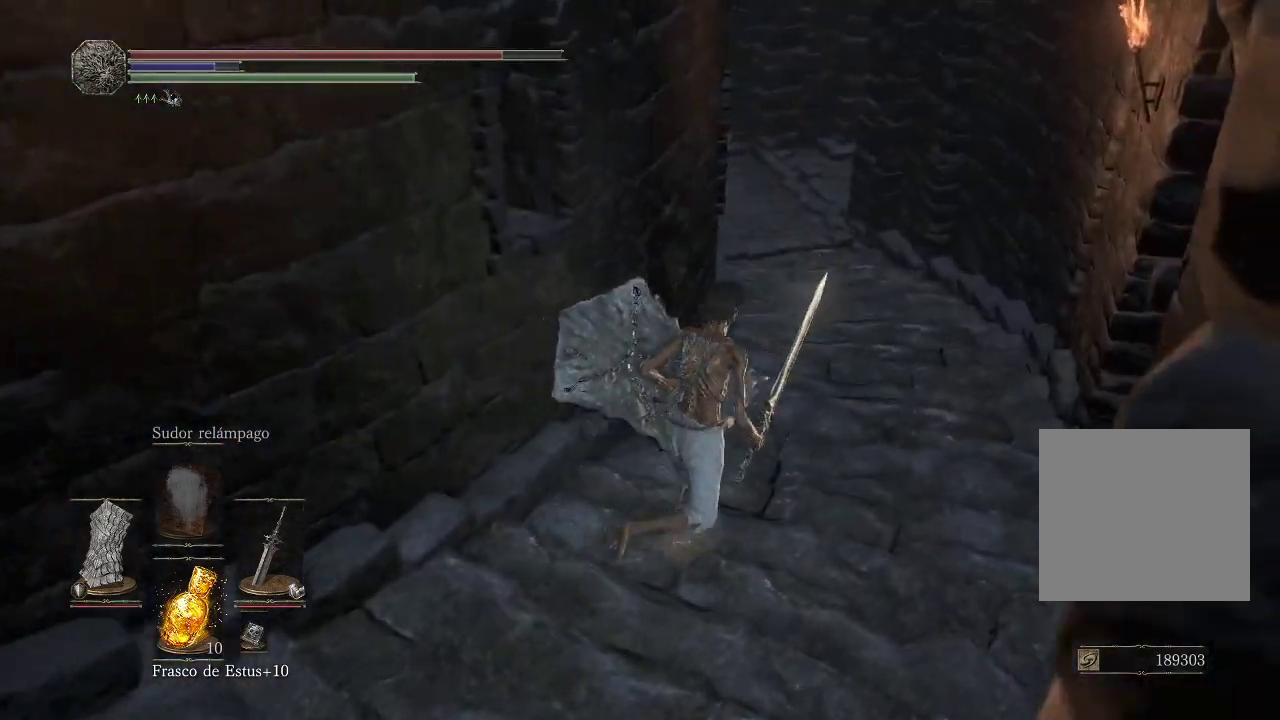
{"buttons": [], "left_stick": "up-right", "right_stick": "left", "events": [[33, "right_stick", "center"], [350, "right_stick", "left"]]}
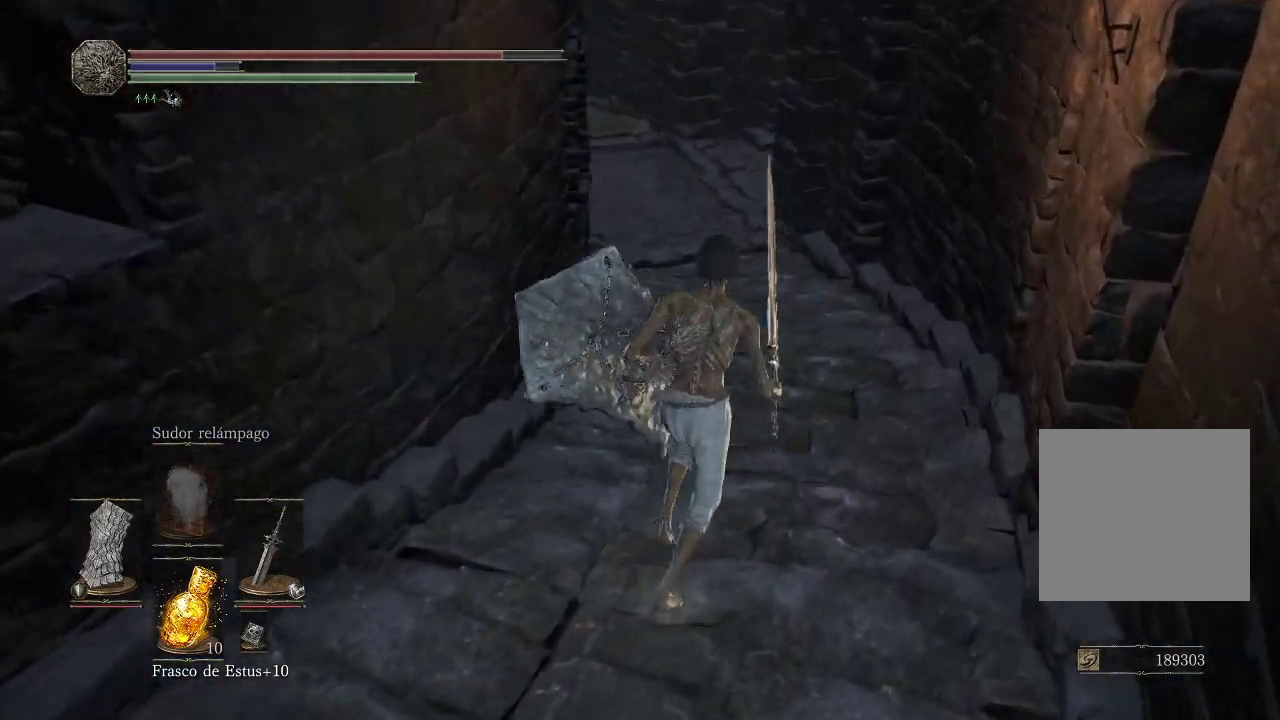
{"buttons": [], "left_stick": "up-right", "right_stick": "left", "events": []}
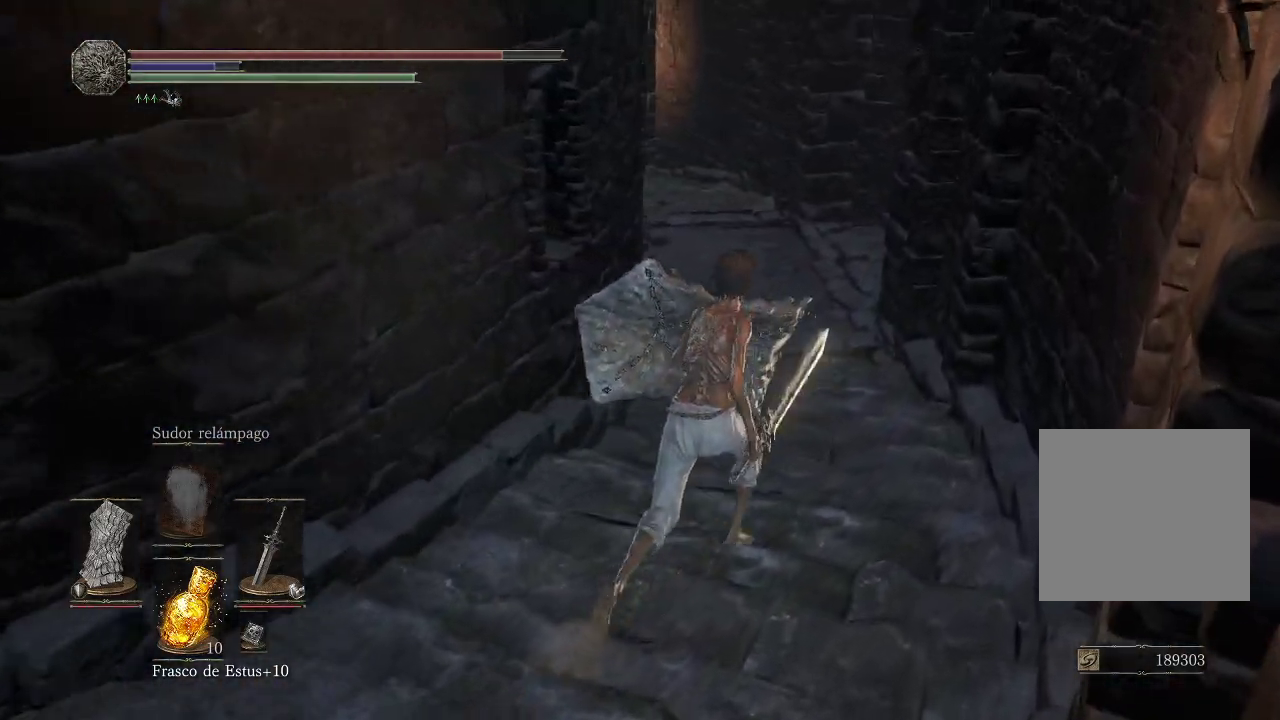
{"buttons": [], "left_stick": "up-right", "right_stick": "left", "events": []}
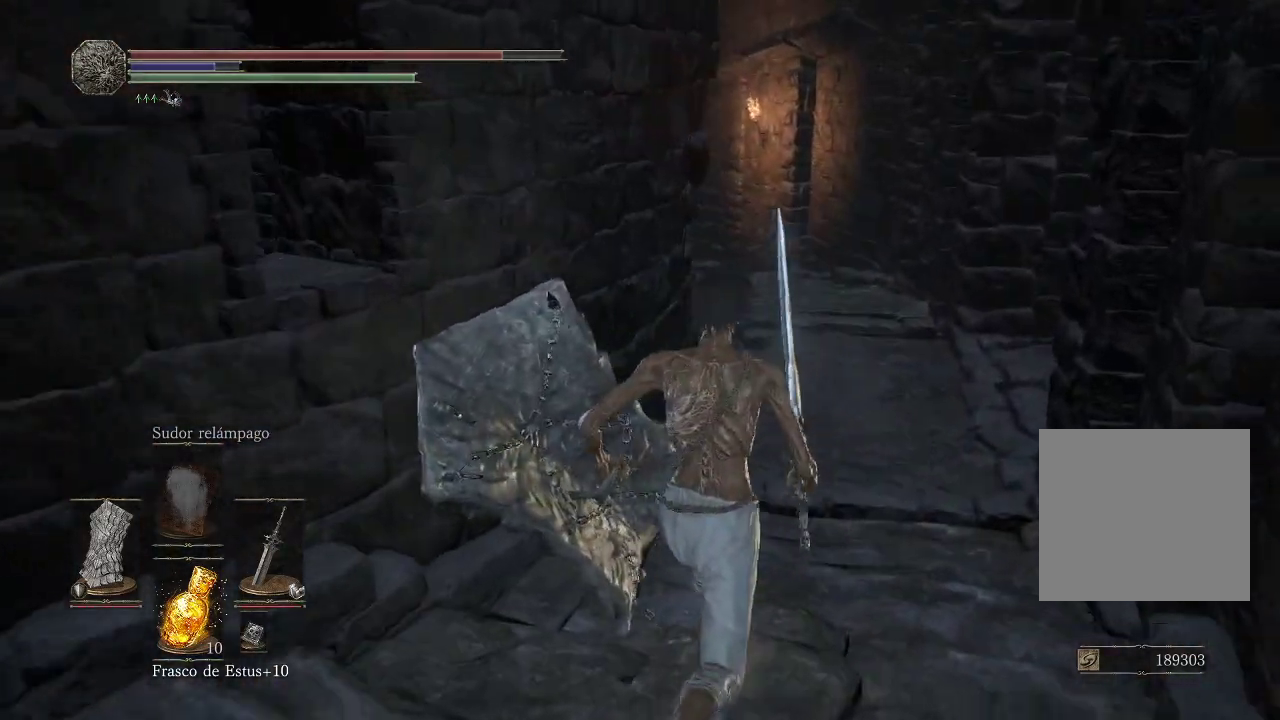
{"buttons": [], "left_stick": "up-right", "right_stick": "center", "events": [[367, "right_stick", "center"]]}
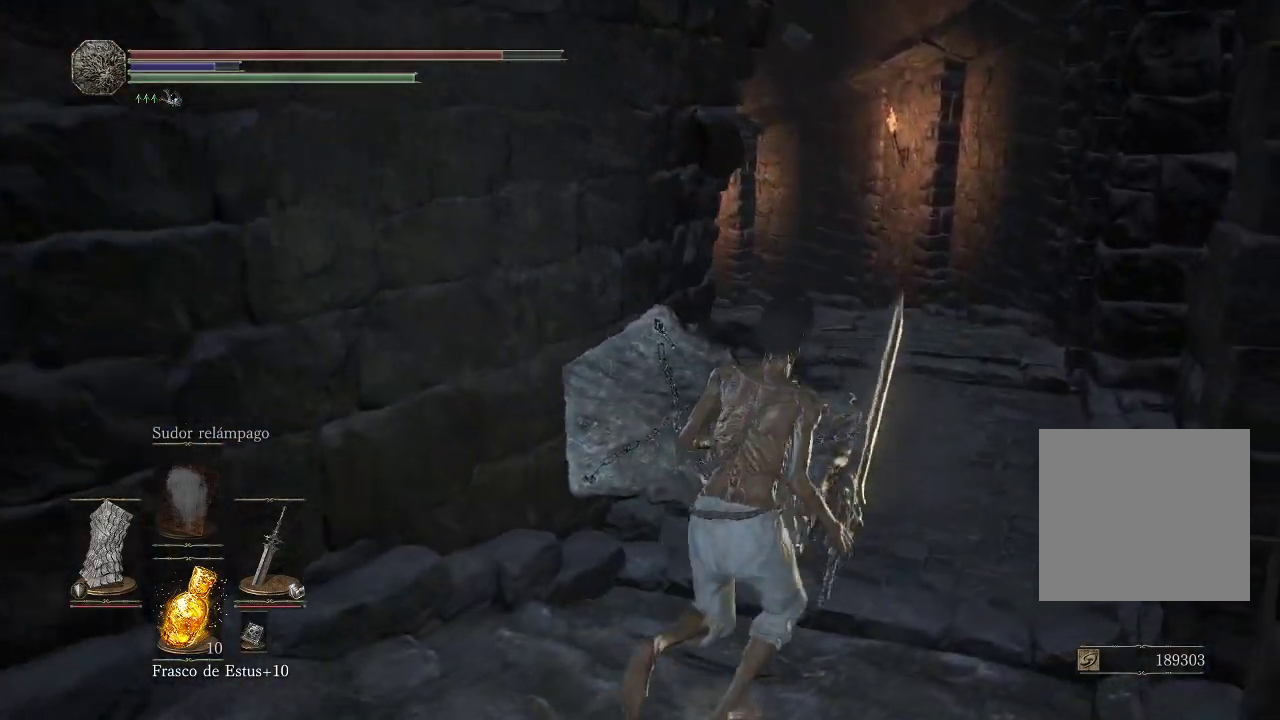
{"buttons": [], "left_stick": "up-right", "right_stick": "right", "events": [[250, "right_stick", "right"]]}
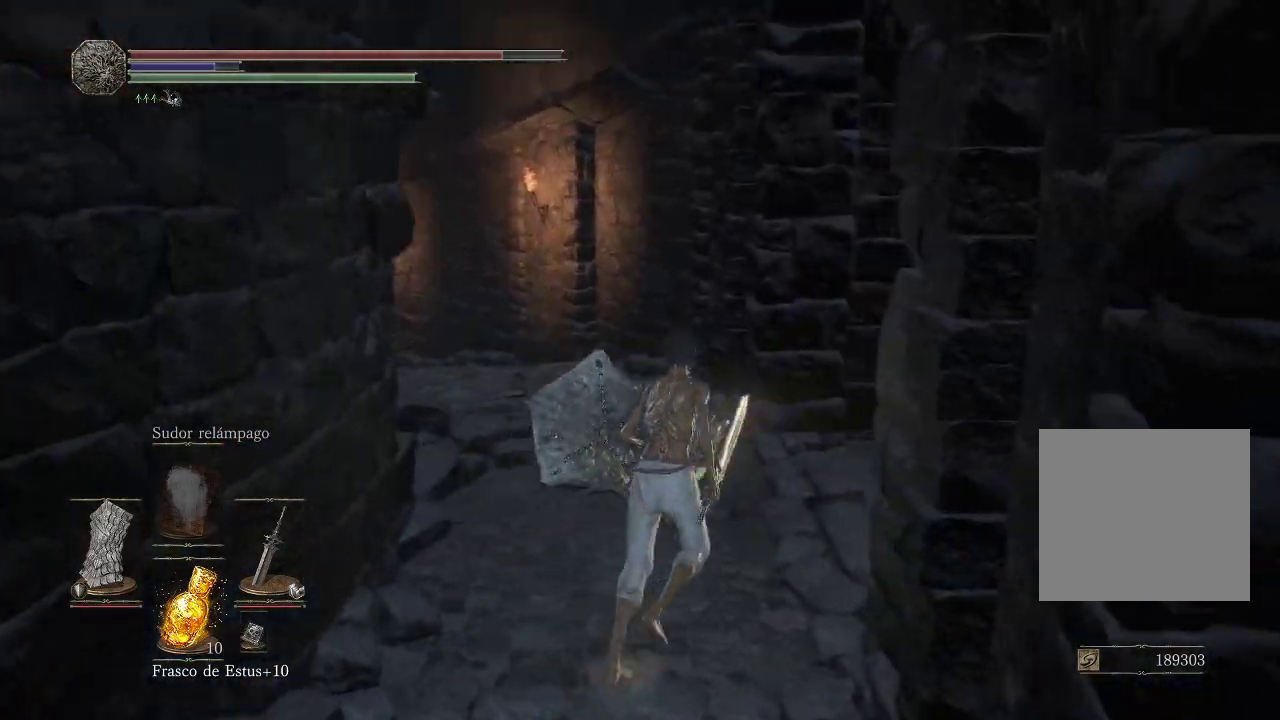
{"buttons": [], "left_stick": "up-right", "right_stick": "right", "events": []}
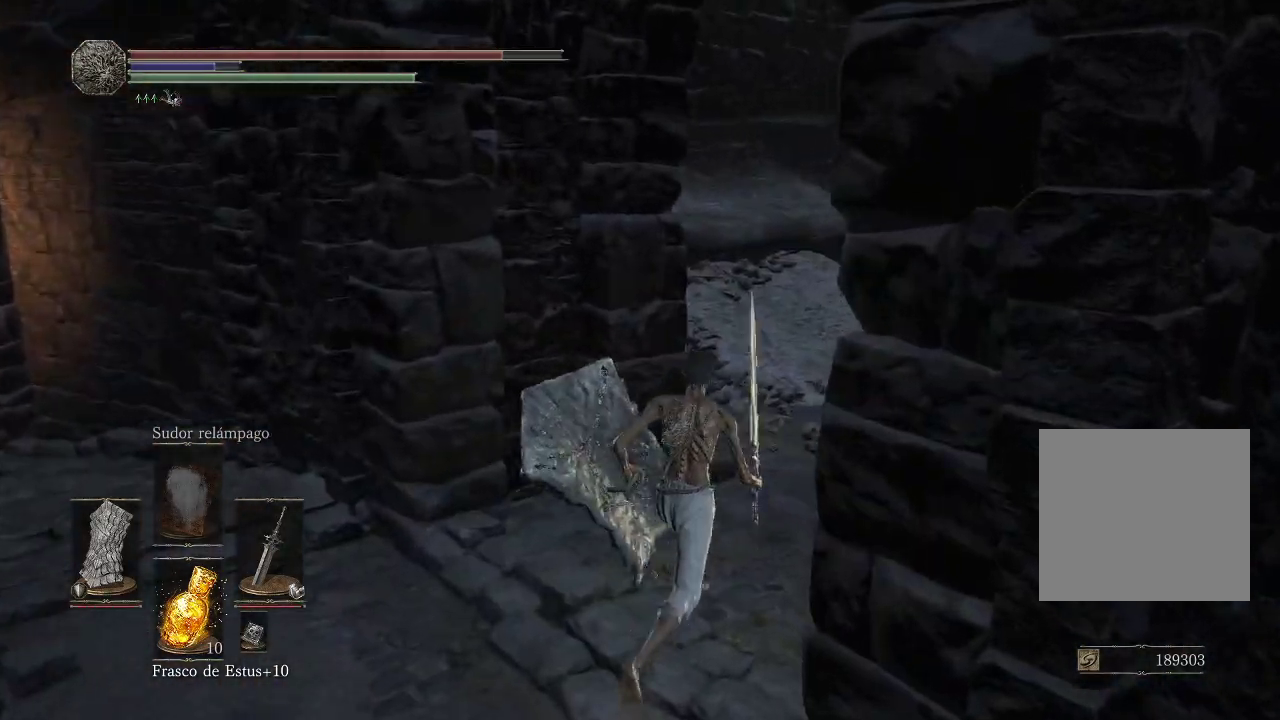
{"buttons": [], "left_stick": "up-right", "right_stick": "left", "events": [[67, "right_stick", "center"], [200, "right_stick", "left"]]}
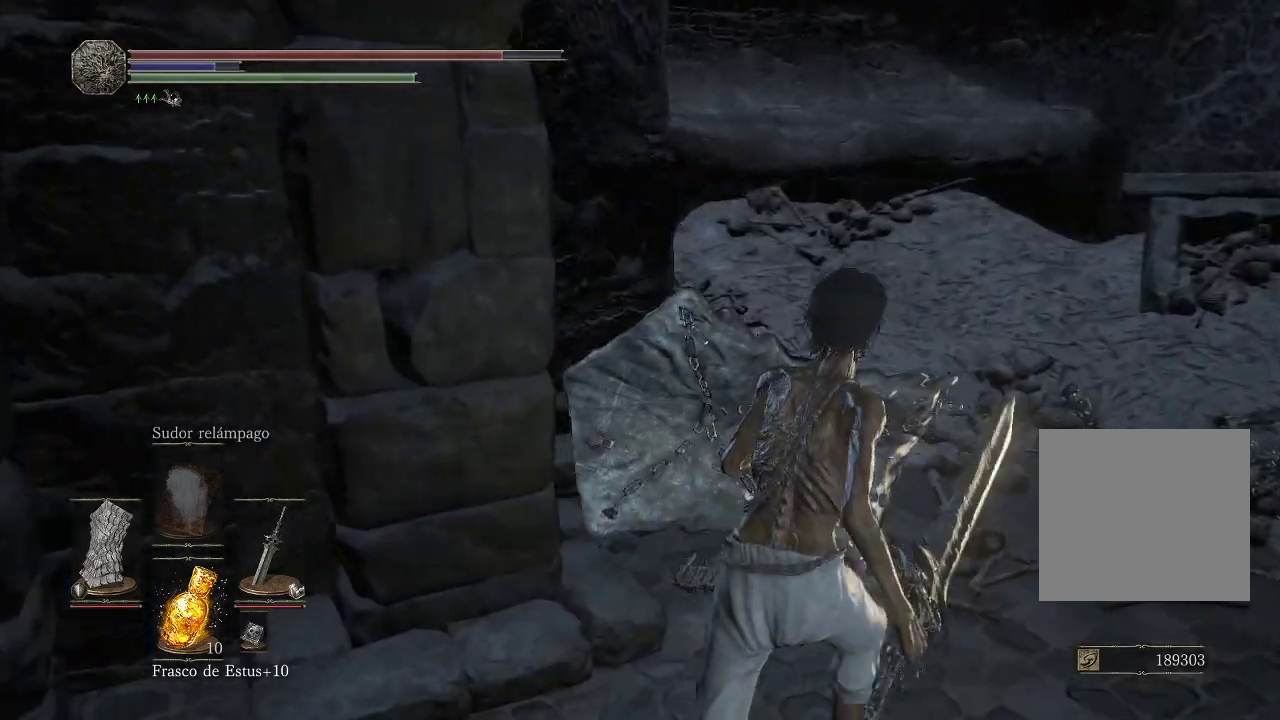
{"buttons": [], "left_stick": "up-right", "right_stick": "right", "events": [[200, "right_stick", "center"], [283, "right_stick", "right"]]}
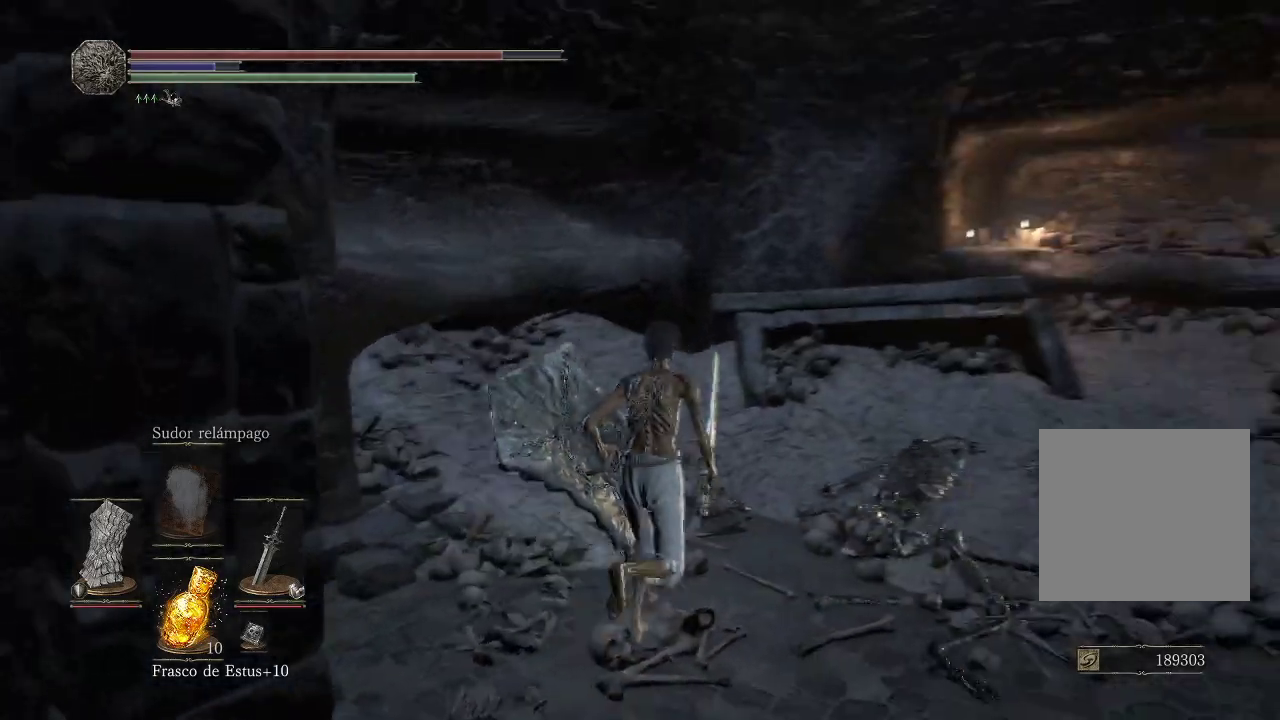
{"buttons": [], "left_stick": "up-right", "right_stick": "right", "events": []}
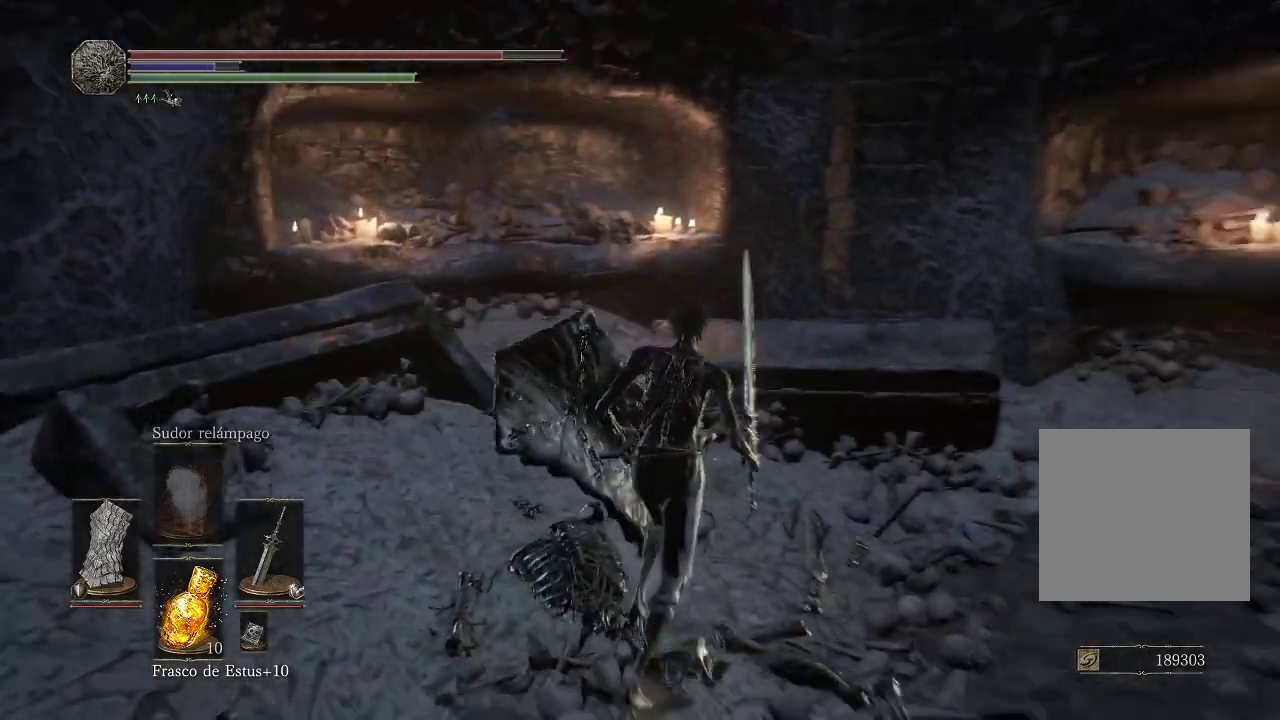
{"buttons": [], "left_stick": "up-right", "right_stick": "right", "events": []}
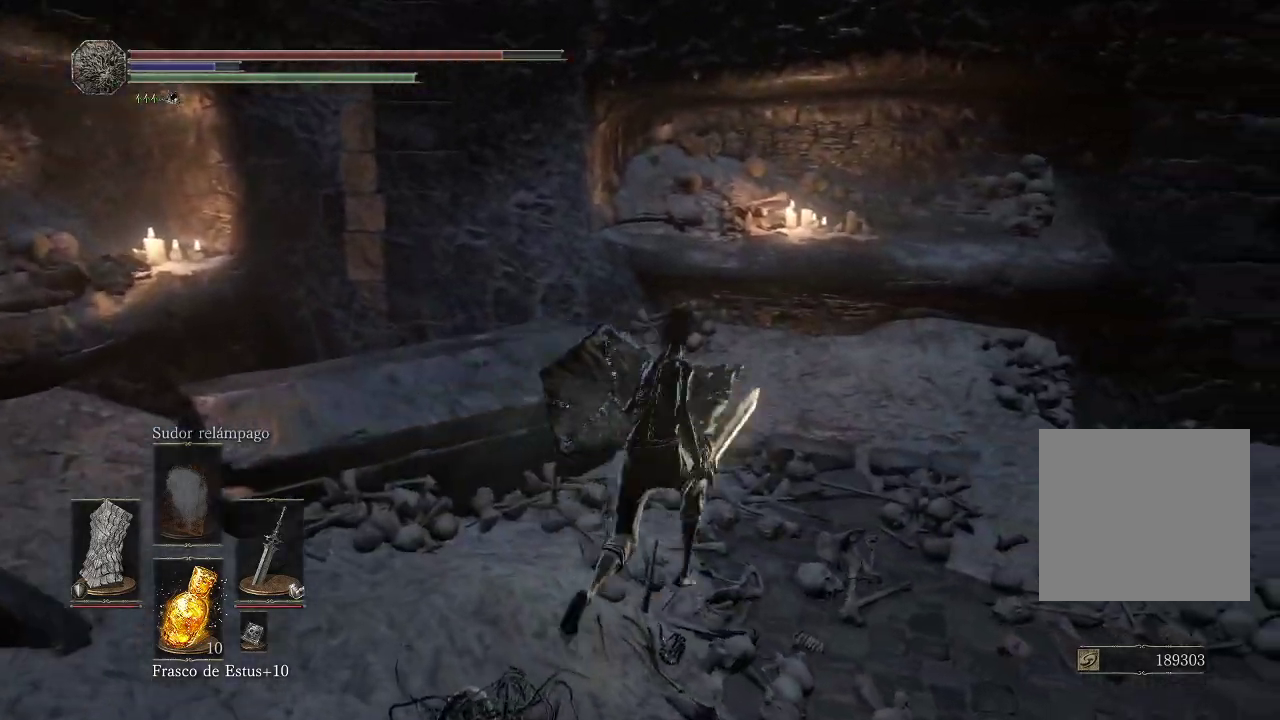
{"buttons": [], "left_stick": "up-right", "right_stick": "right", "events": []}
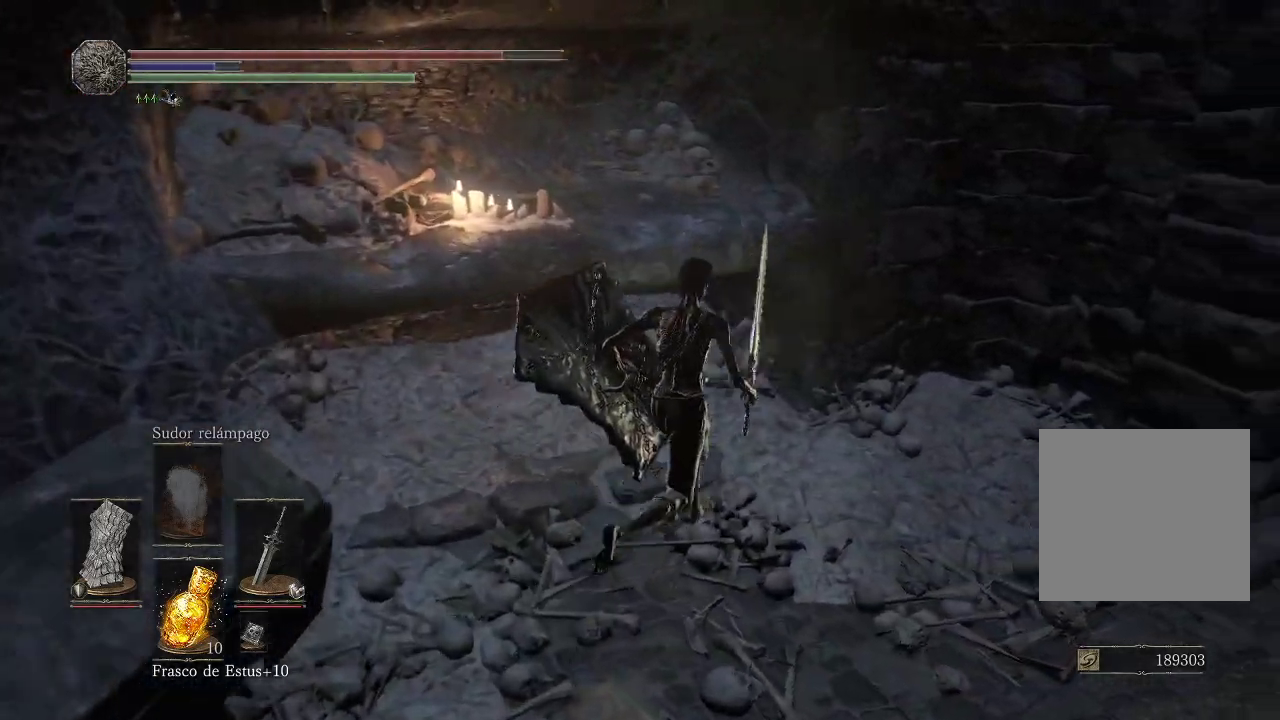
{"buttons": [], "left_stick": "down-left", "right_stick": "left", "events": [[133, "left_stick", "up-left"], [150, "right_stick", "left"], [217, "left_stick", "down-left"]]}
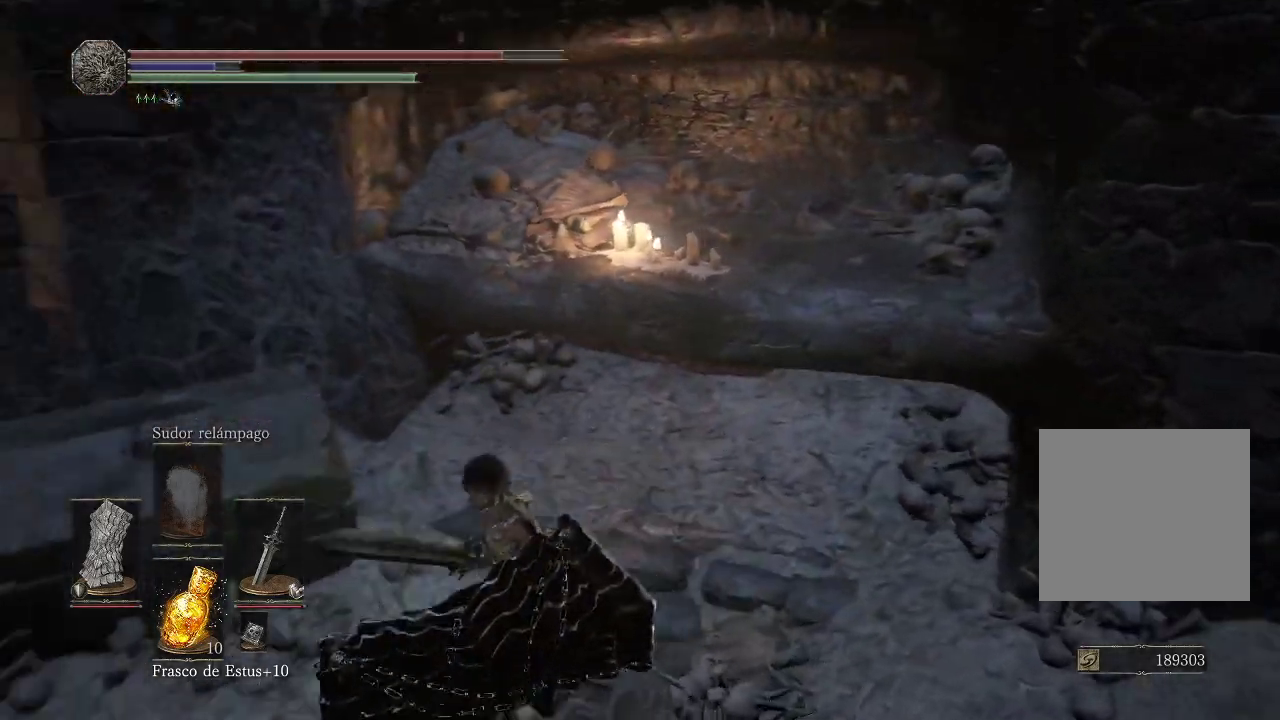
{"buttons": ["A"], "left_stick": "up-left", "right_stick": "center", "events": [[133, "right_stick", "center"], [217, "left_stick", "up-left"], [467, "A", "down"]]}
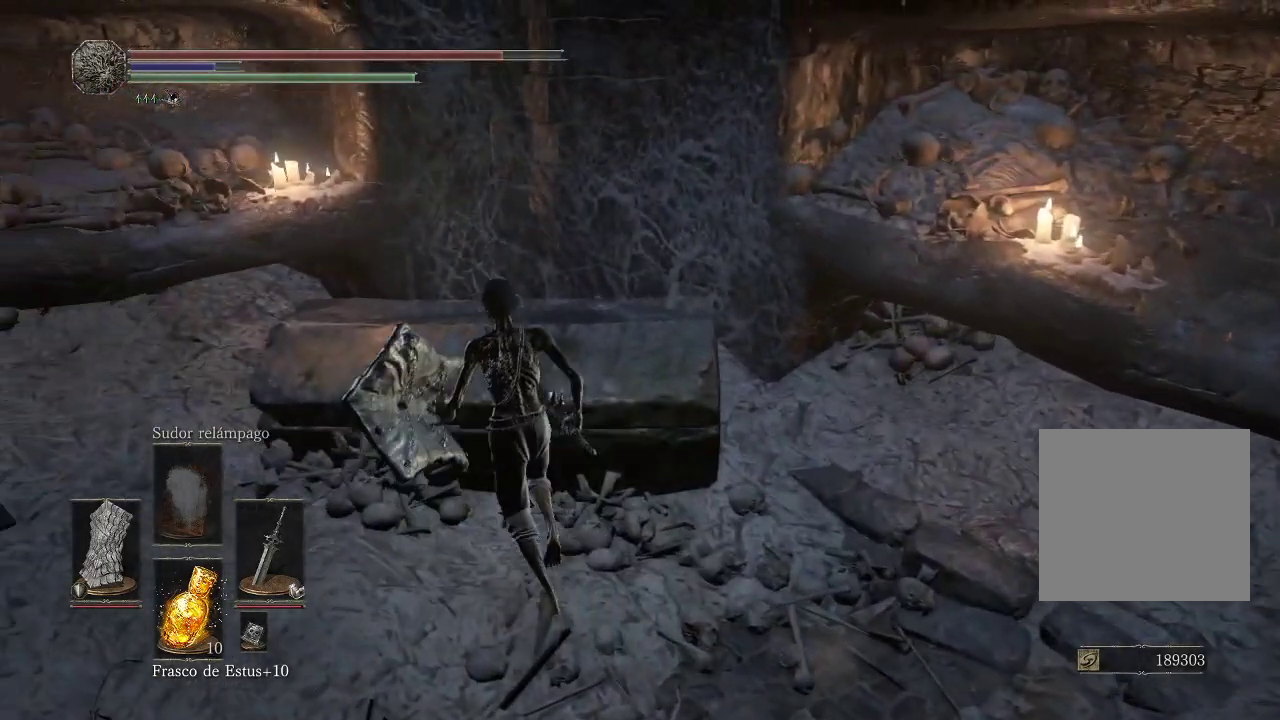
{"buttons": [], "left_stick": "up-left", "right_stick": "left", "events": [[67, "A", "up"], [133, "A", "down"], [200, "A", "up"], [500, "right_stick", "left"]]}
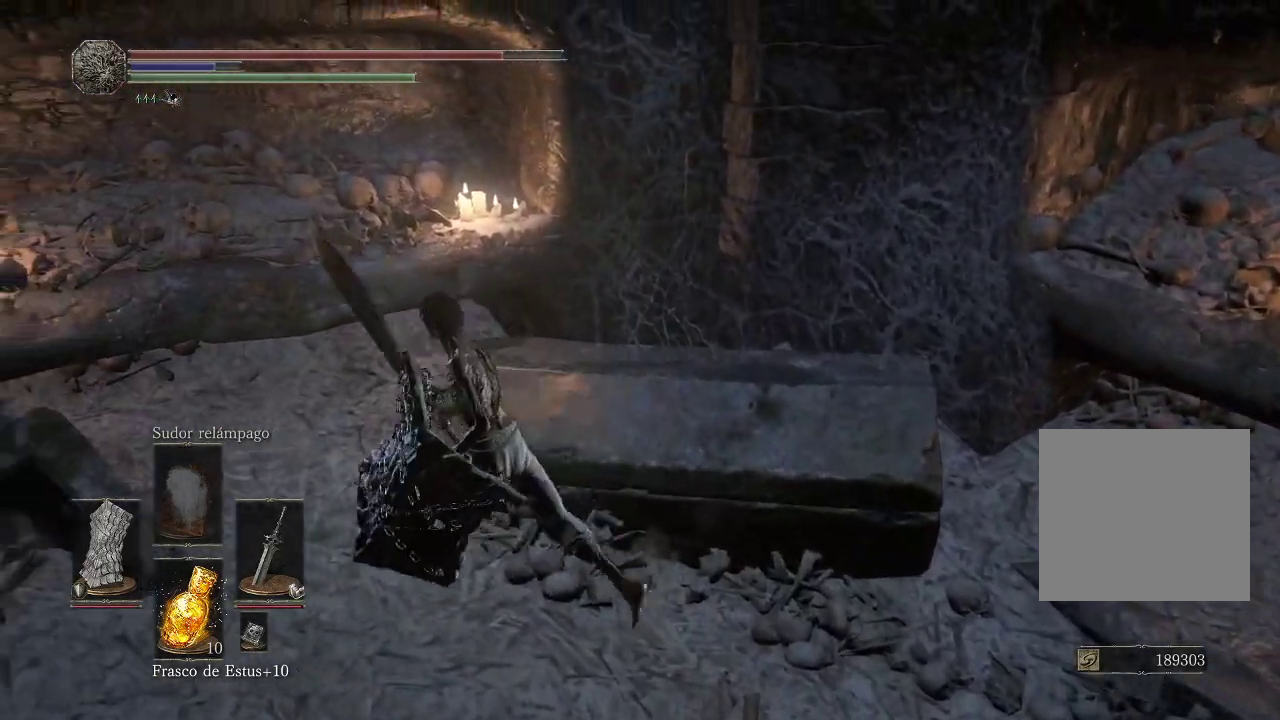
{"buttons": ["R1"], "left_stick": "up-left", "right_stick": "center", "events": [[483, "R1", "down"], [500, "right_stick", "center"]]}
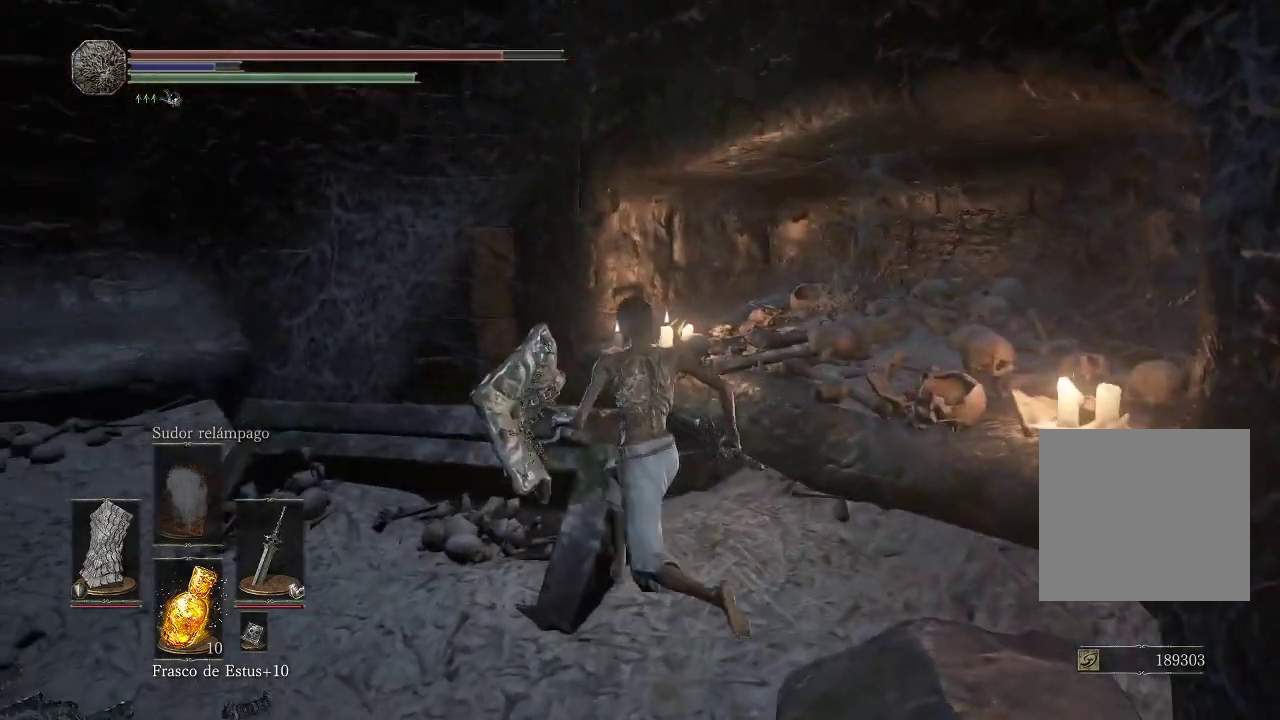
{"buttons": [], "left_stick": "right", "right_stick": "down-right", "events": [[150, "R1", "up"], [300, "right_stick", "down-right"], [400, "left_stick", "down-right"], [500, "left_stick", "right"]]}
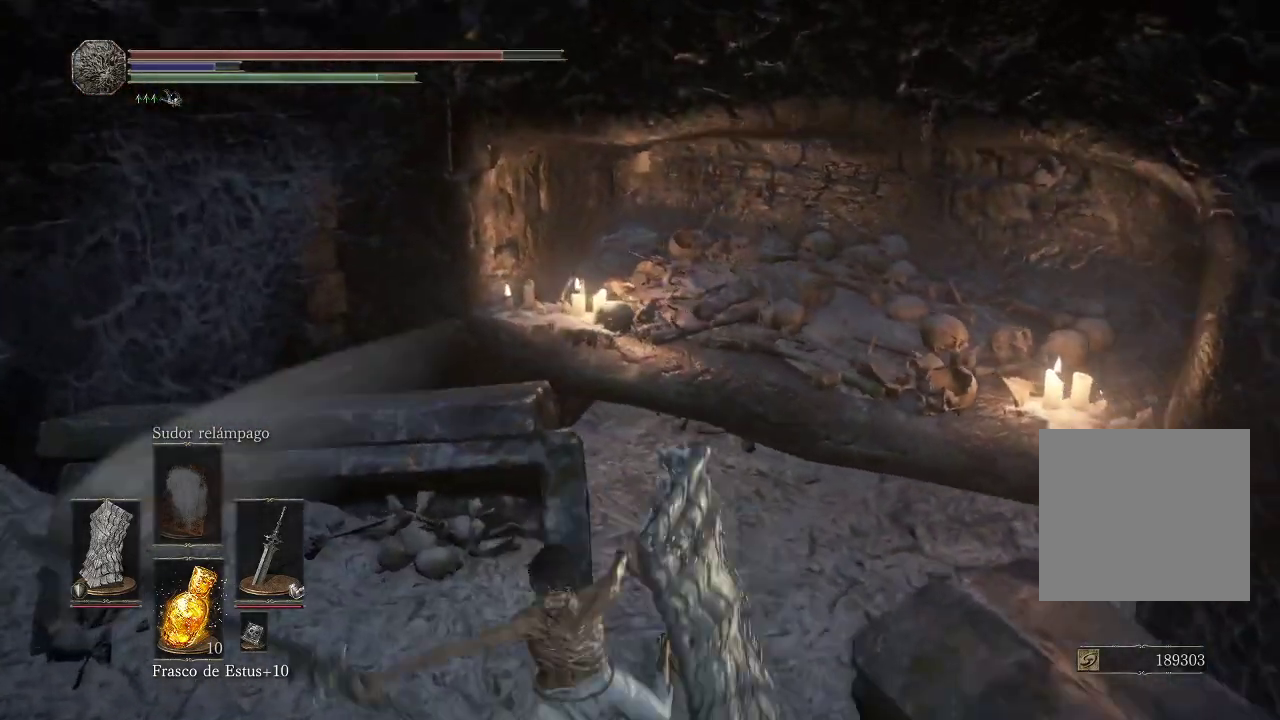
{"buttons": ["R1"], "left_stick": "up-right", "right_stick": "right", "events": [[200, "left_stick", "up-right"], [267, "right_stick", "right"], [450, "R1", "down"]]}
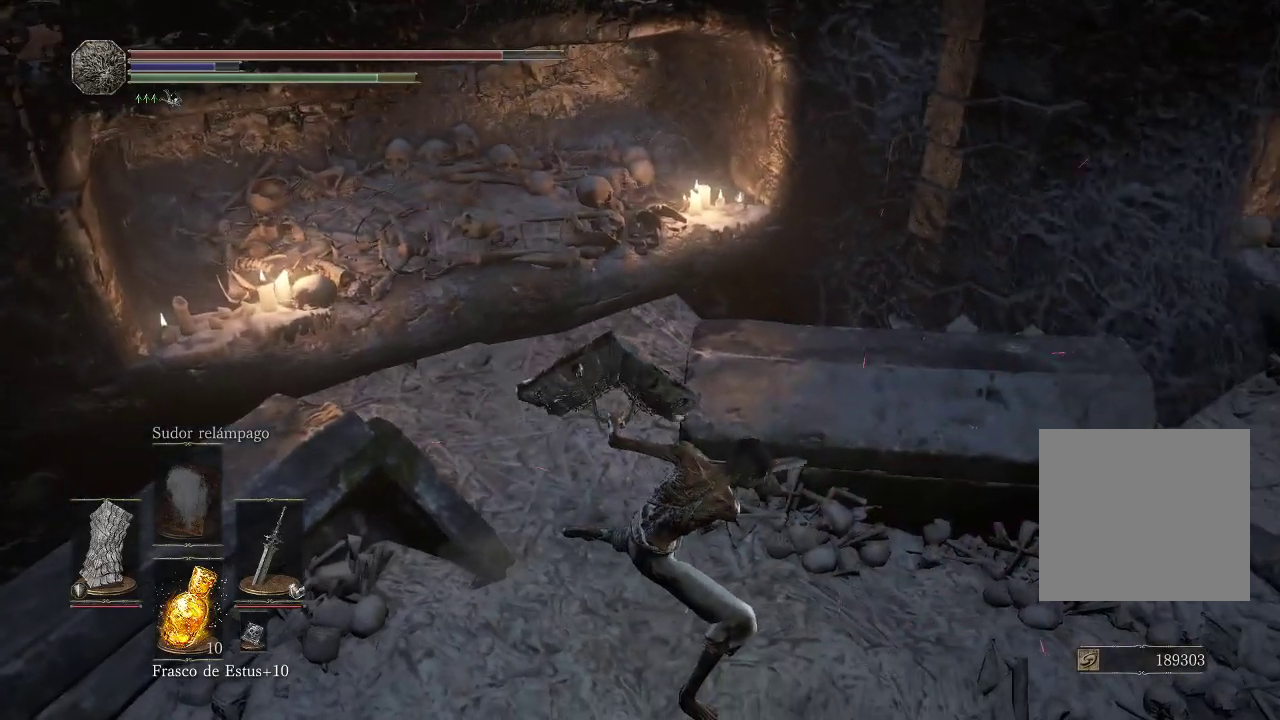
{"buttons": [], "left_stick": "up-right", "right_stick": "right", "events": [[133, "R1", "up"]]}
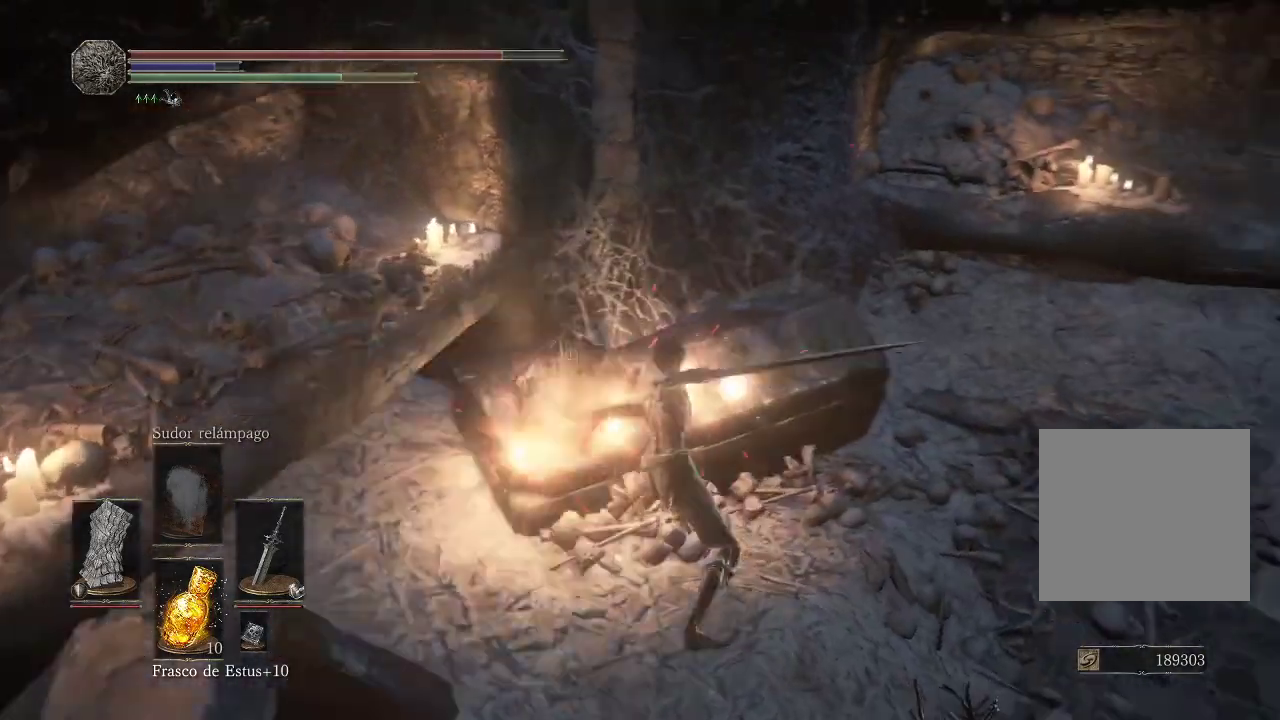
{"buttons": [], "left_stick": "up-right", "right_stick": "right", "events": []}
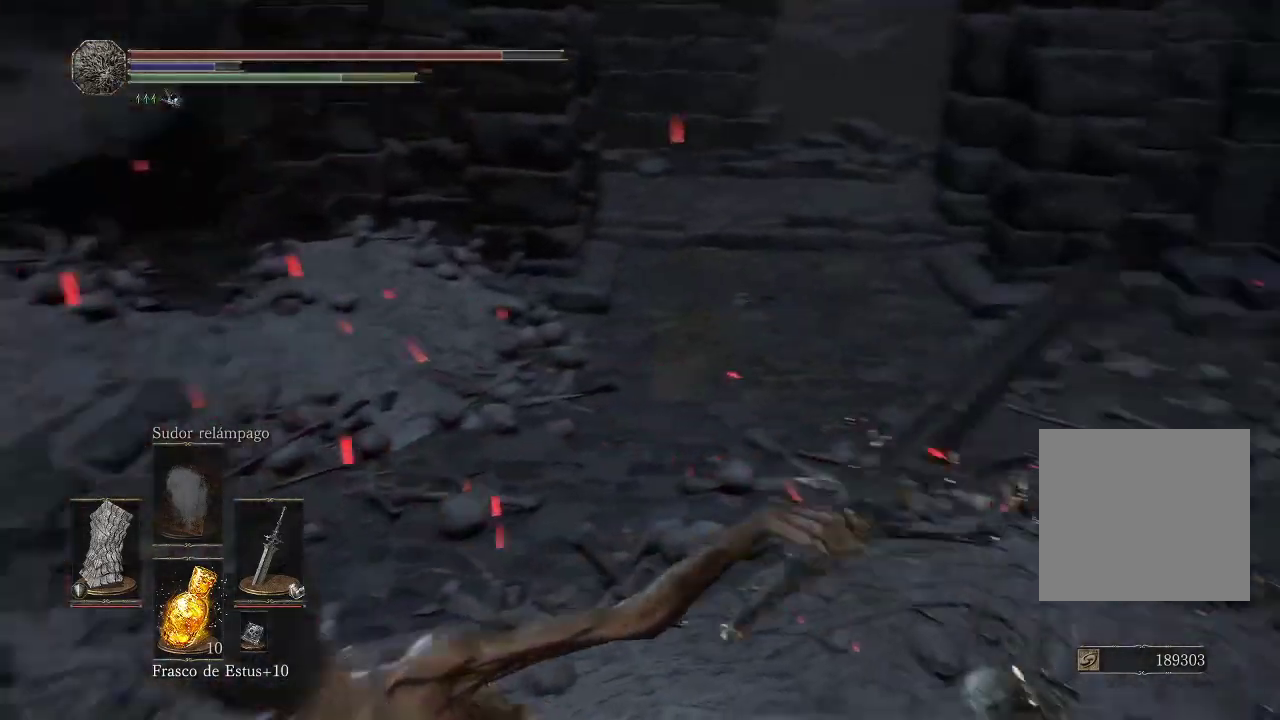
{"buttons": [], "left_stick": "up", "right_stick": "left", "events": [[133, "right_stick", "center"], [200, "left_stick", "up"], [317, "right_stick", "left"]]}
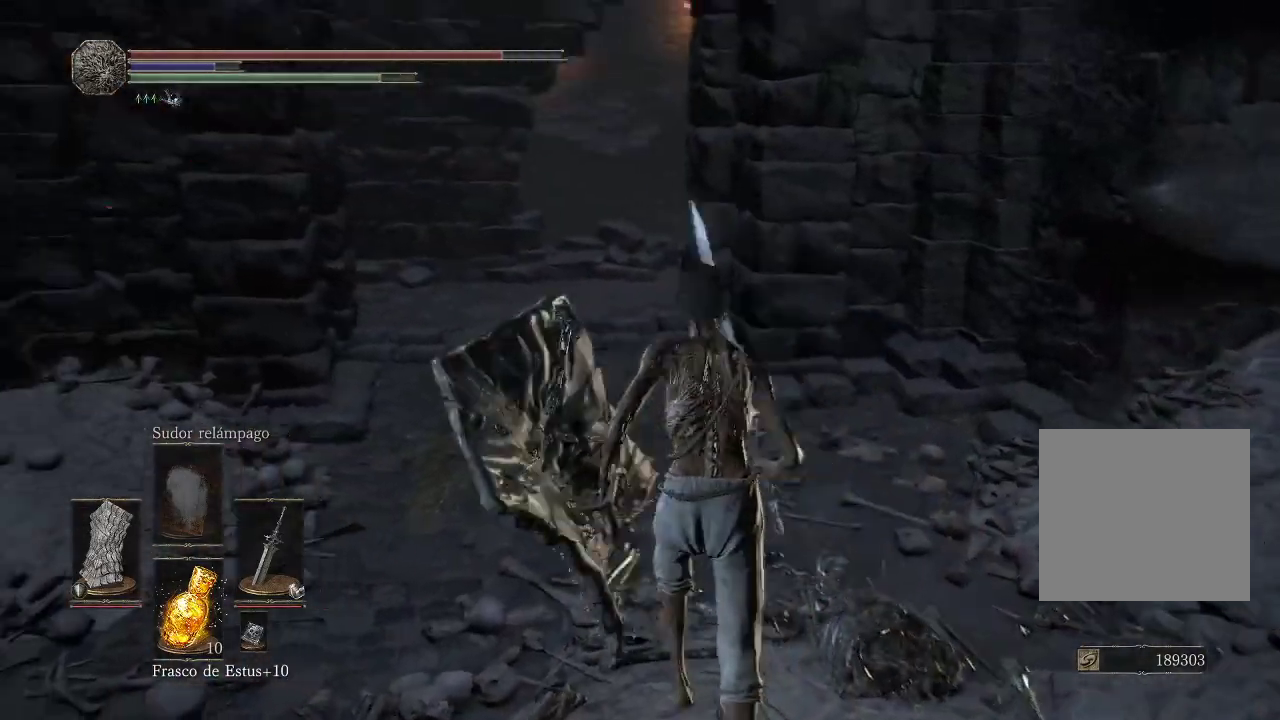
{"buttons": [], "left_stick": "up", "right_stick": "right", "events": [[133, "right_stick", "center"], [417, "right_stick", "right"]]}
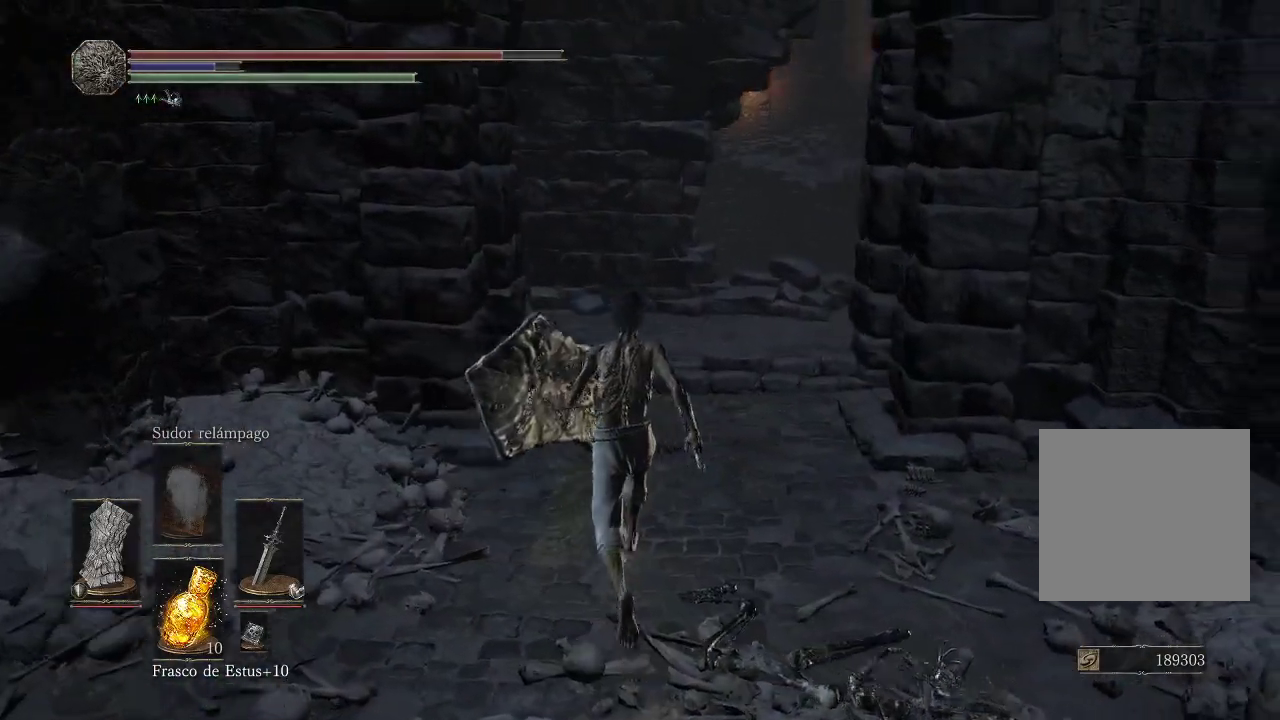
{"buttons": [], "left_stick": "up", "right_stick": "down-right", "events": [[150, "right_stick", "center"], [400, "right_stick", "down-right"]]}
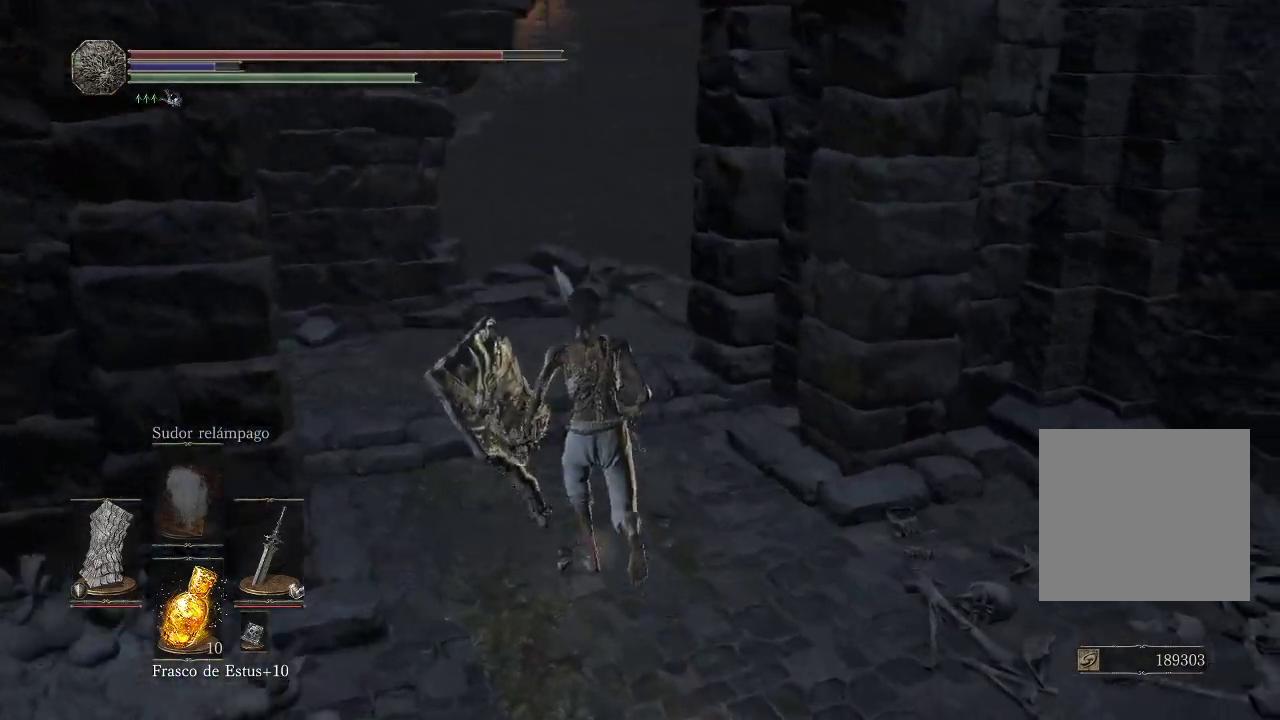
{"buttons": [], "left_stick": "up", "right_stick": "down-right", "events": [[83, "right_stick", "center"], [367, "right_stick", "down-right"]]}
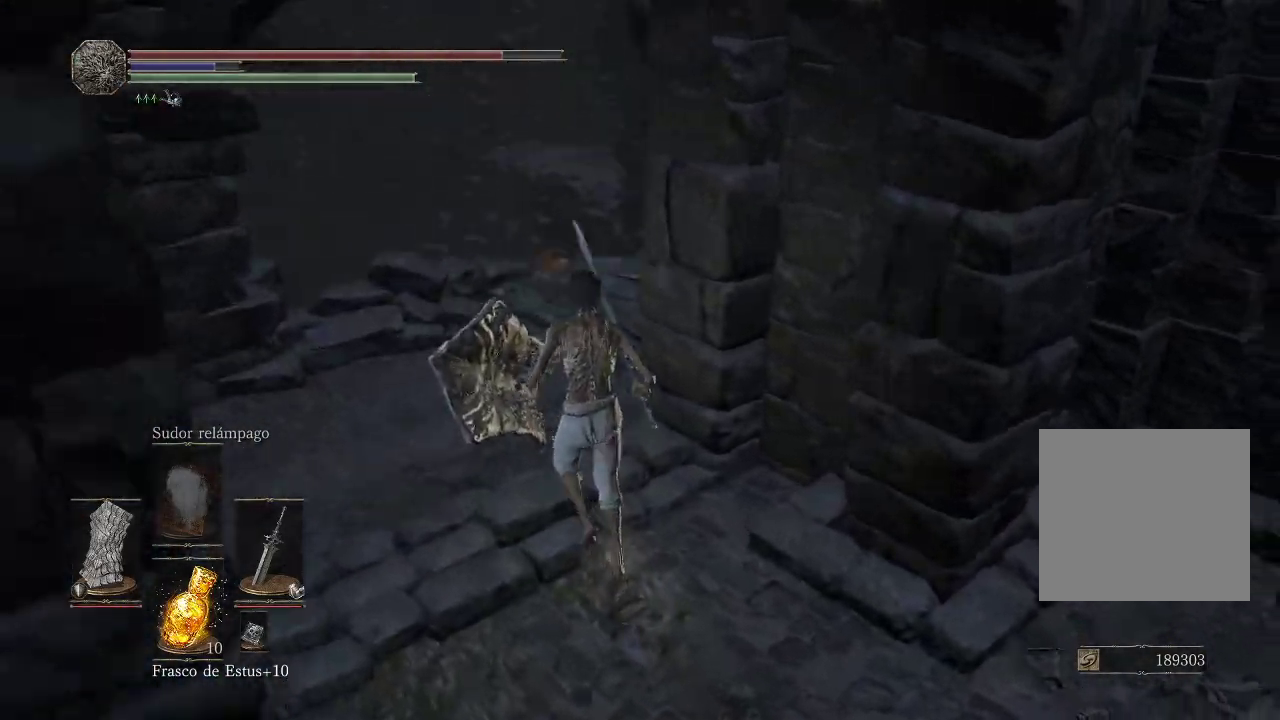
{"buttons": [], "left_stick": "up", "right_stick": "center", "events": [[483, "right_stick", "center"]]}
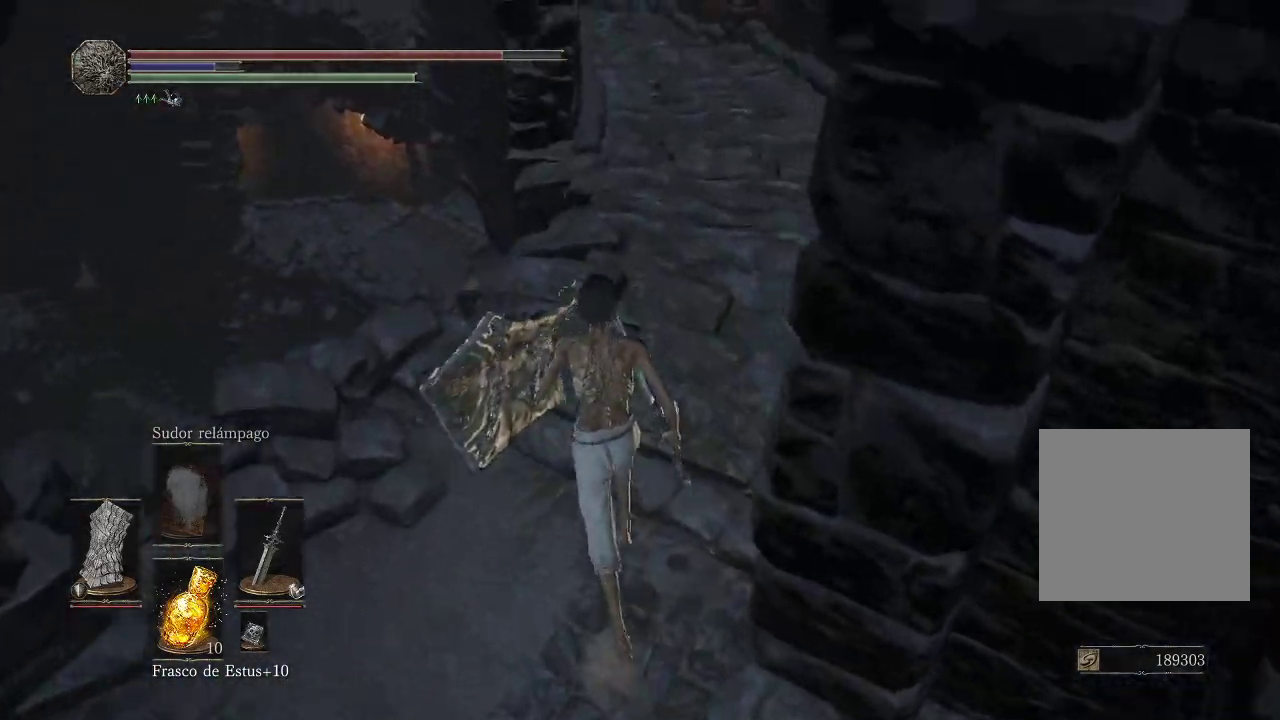
{"buttons": [], "left_stick": "up", "right_stick": "center", "events": []}